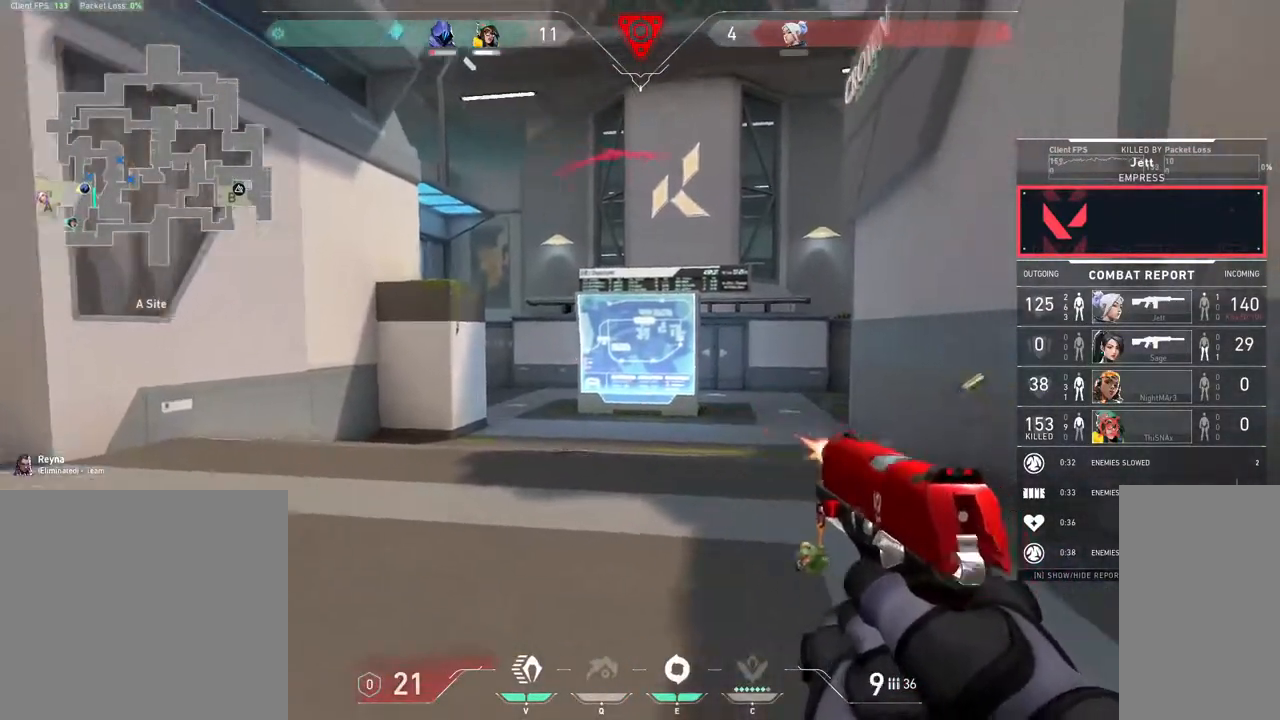
Gameplay with keyboard and mouse; each line is a JSON object with the keys and mouse buttons held at the frame after it. "events" lists presses ("down") and releases ("up") of "1", "2", "3", "4", "5", "a", "alt", "b", "c", "ctrl", "d", "e", "f", "g", "q", "r", "s", "shift", "space", "t", "tab", "v", "w", "x", "z", "mouse_left", "mouse_wheel", "mouse_right", "mouse_mb4" and "mouse_mb5" between this image and that frame as [ms after this image, input, new state], when the widget could be followed in between. "mouse_left", "mouse_wheel", "mouse_right", "mouse_mb4", "mouse_mb5" = the "left", "wheel", "right", "mb4", "mb5" buttons of the "mouse" list. No other keys are recorded. "wheel" means that the mouse wheel is clicked or scrolled. Mouse movement is not recorded.
{"keys": [], "mouse": [], "events": [[83, "mouse_left", "down"], [200, "mouse_left", "up"]]}
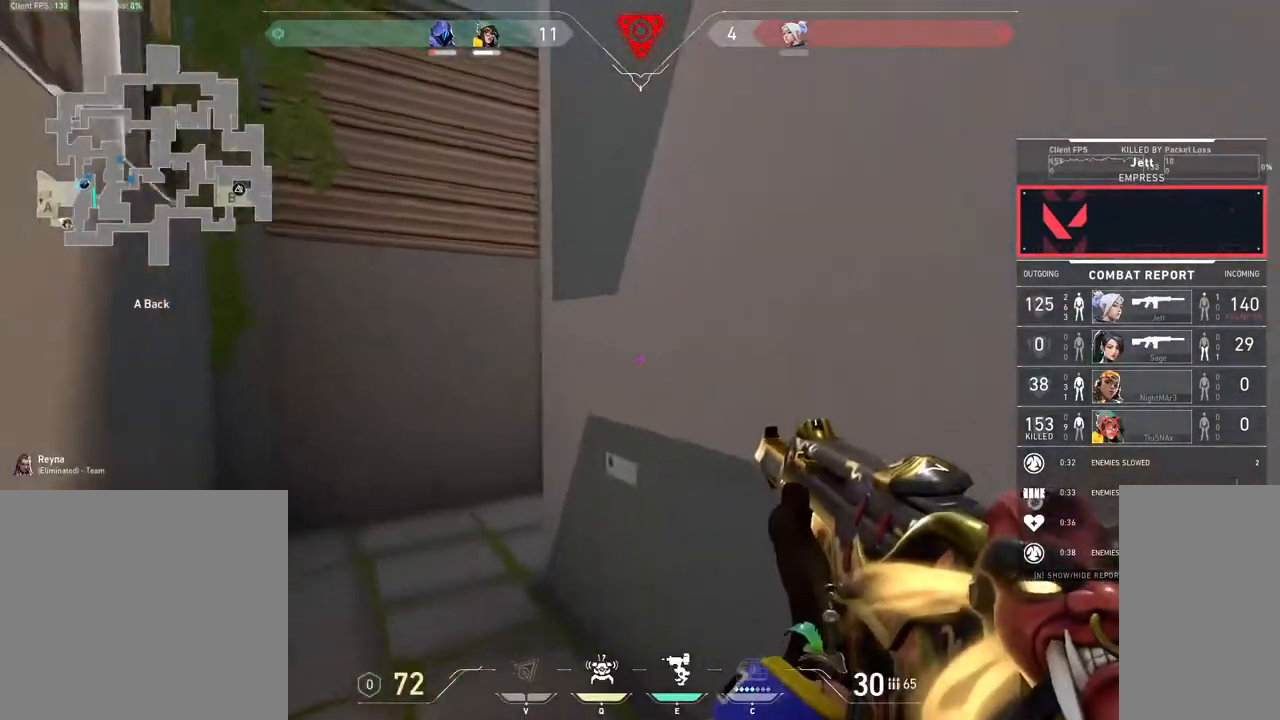
{"keys": [], "mouse": [], "events": []}
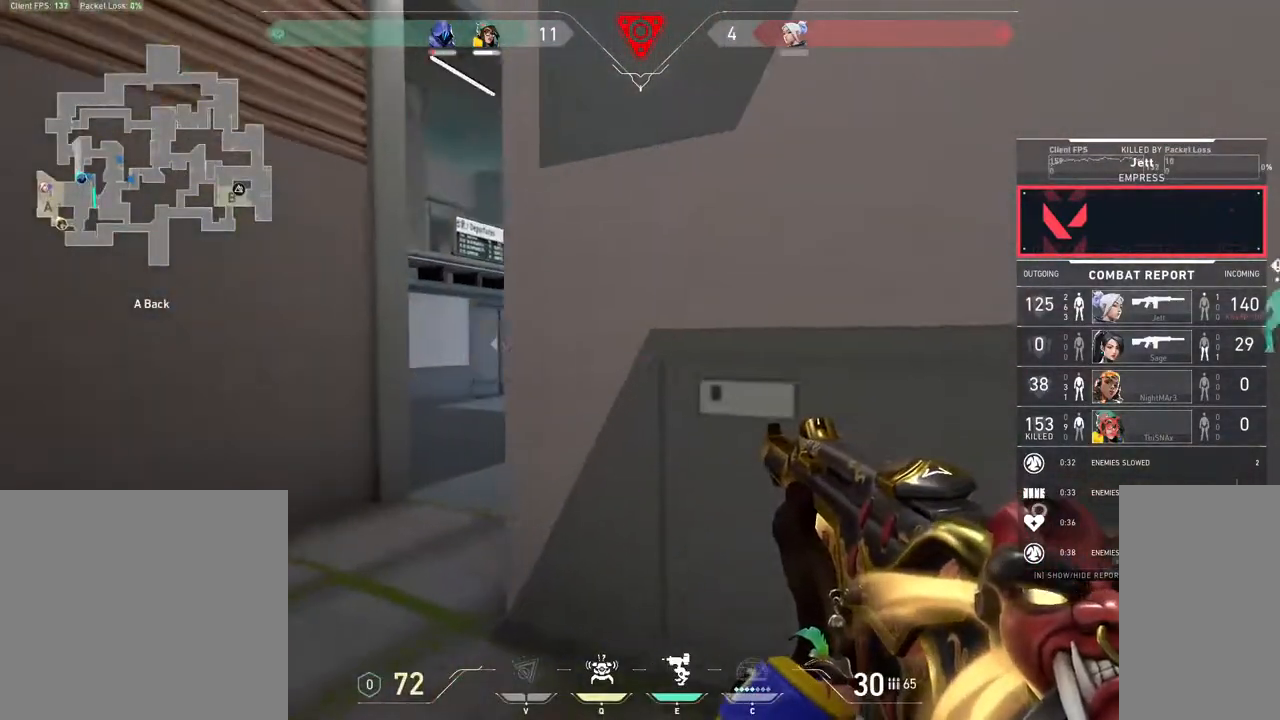
{"keys": [], "mouse": [], "events": []}
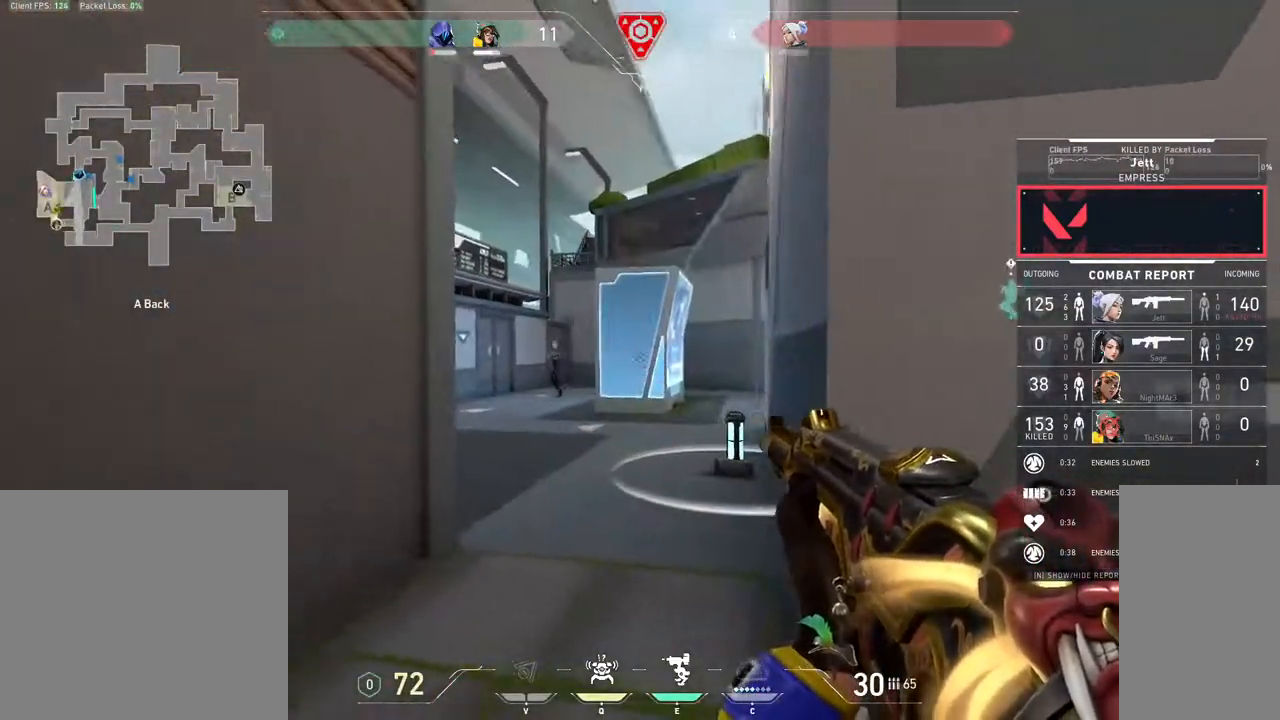
{"keys": [], "mouse": []}
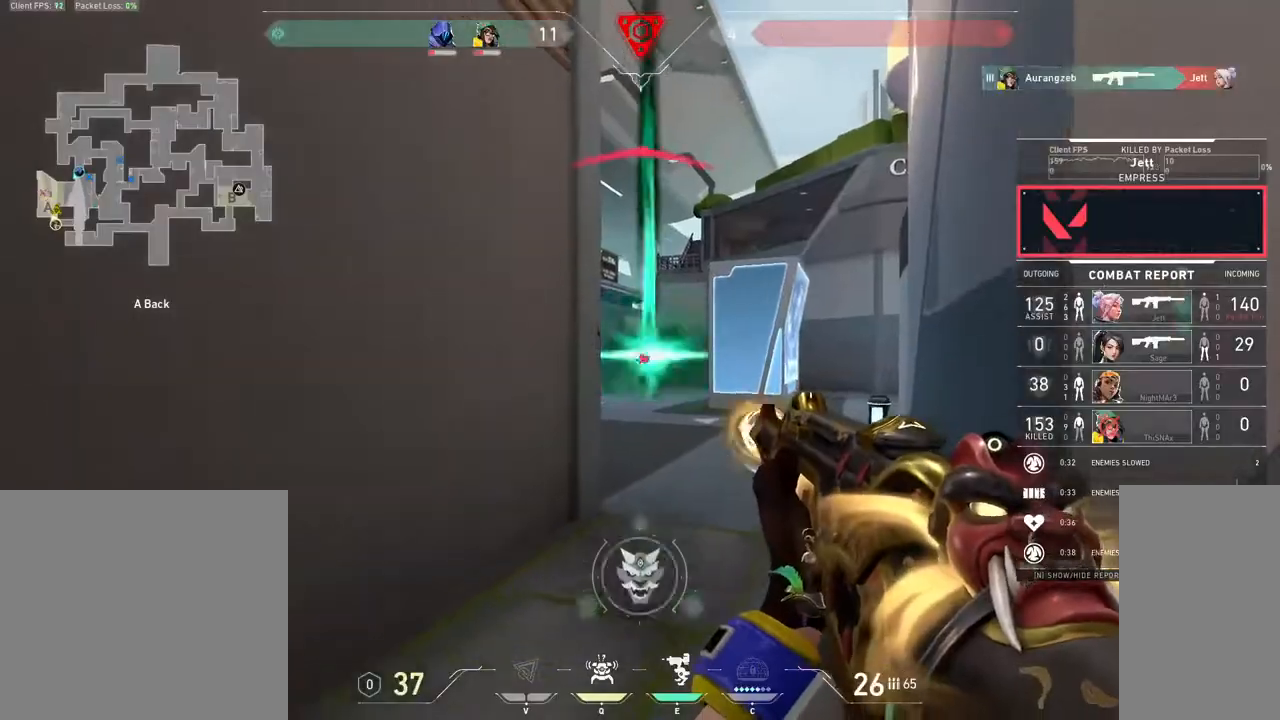
{"keys": [], "mouse": ["mb5"], "events": [[483, "mouse_mb5", "down"]]}
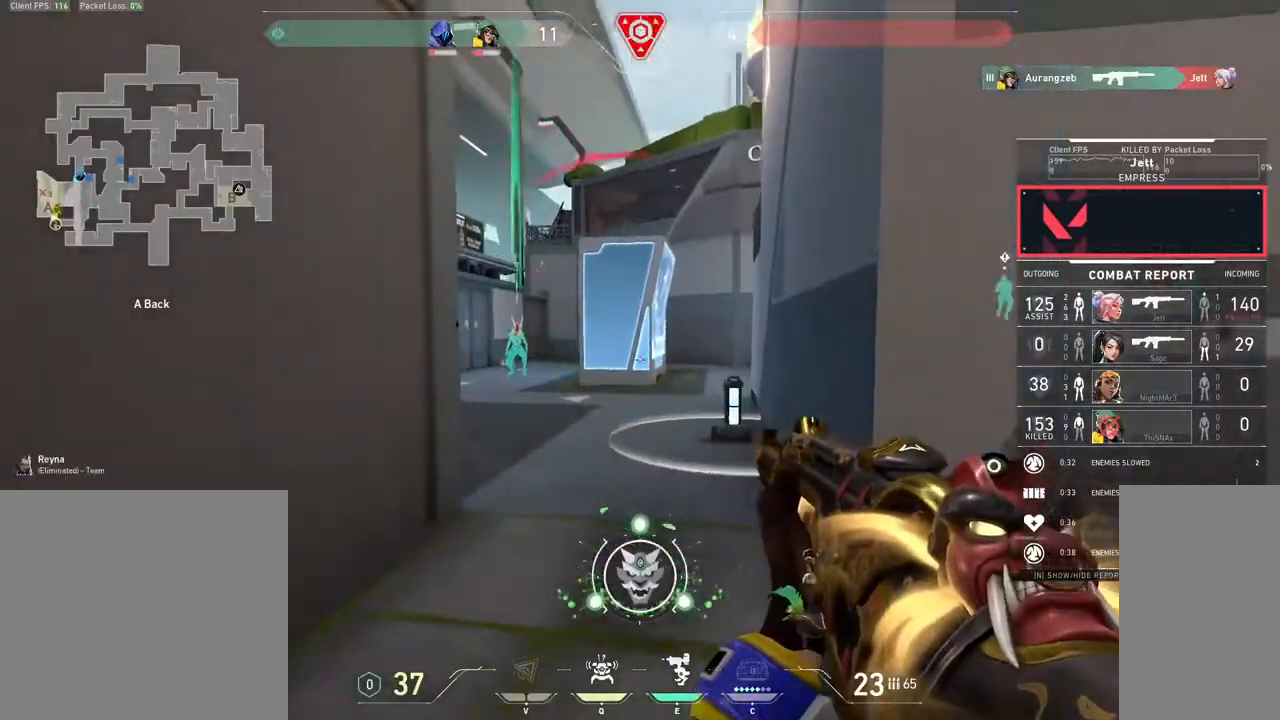
{"keys": [], "mouse": ["mb4"], "events": [[83, "mouse_mb4", "down"], [150, "mouse_mb5", "up"], [250, "mouse_mb5", "down"], [300, "mouse_mb5", "up"]]}
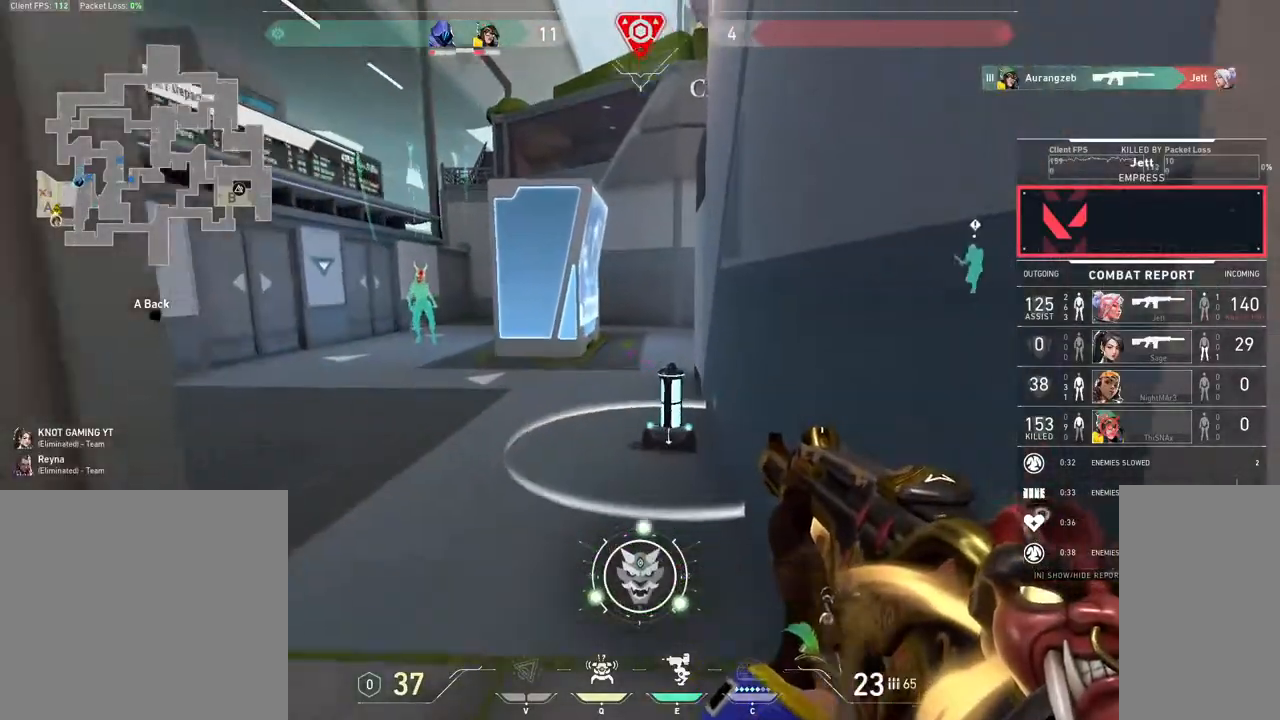
{"keys": [], "mouse": [], "events": [[350, "mouse_mb4", "up"]]}
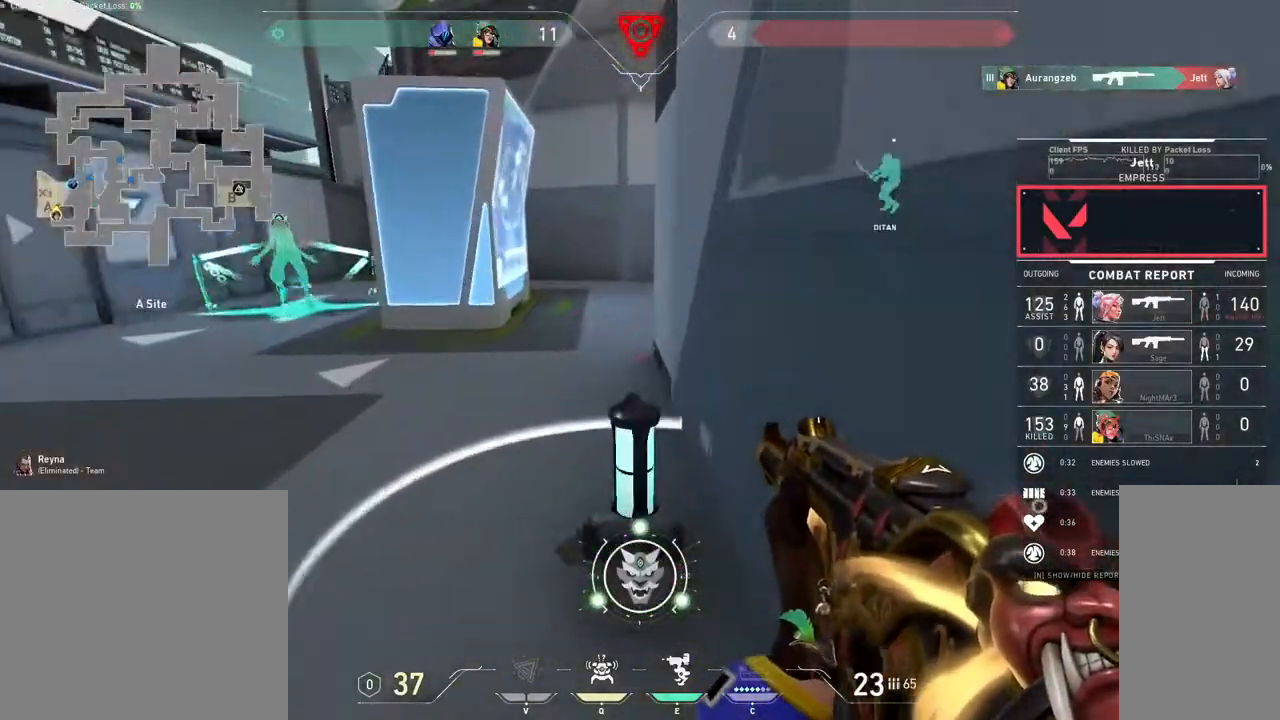
{"keys": [], "mouse": [], "events": [[167, "mouse_left", "down"], [300, "mouse_left", "up"]]}
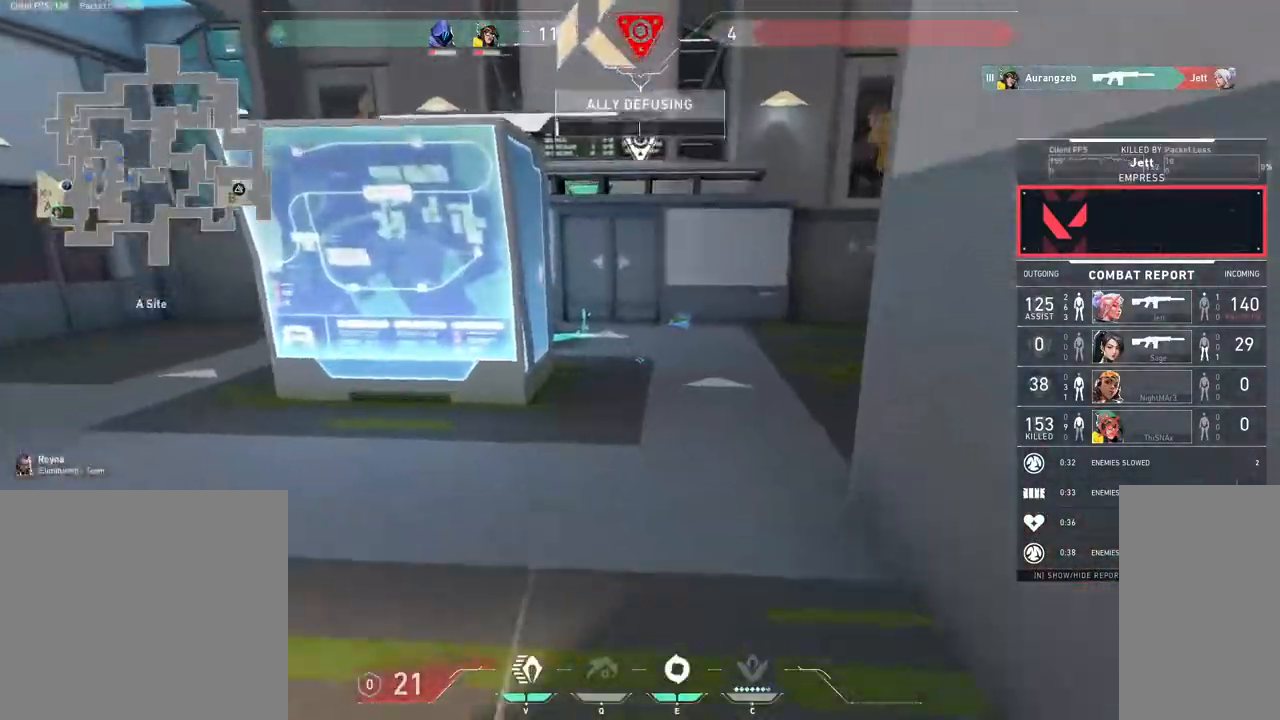
{"keys": [], "mouse": [], "events": []}
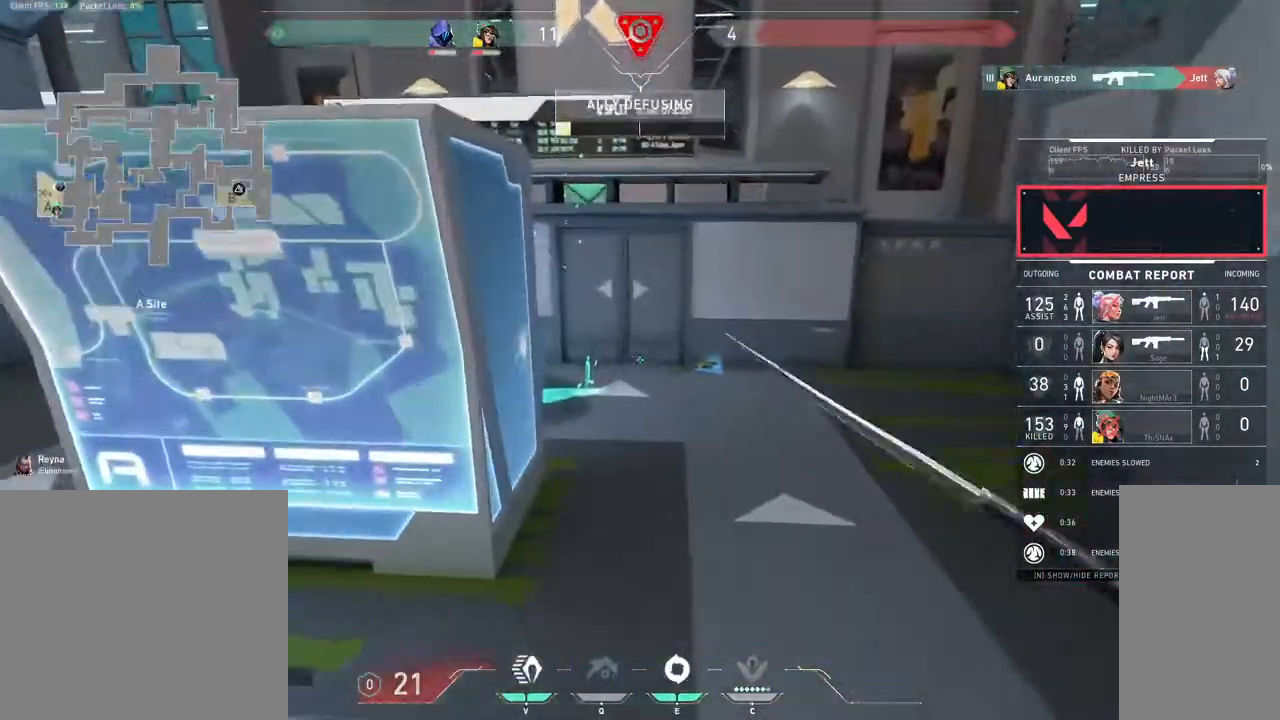
{"keys": [], "mouse": ["mb4"], "events": [[150, "mouse_mb4", "down"]]}
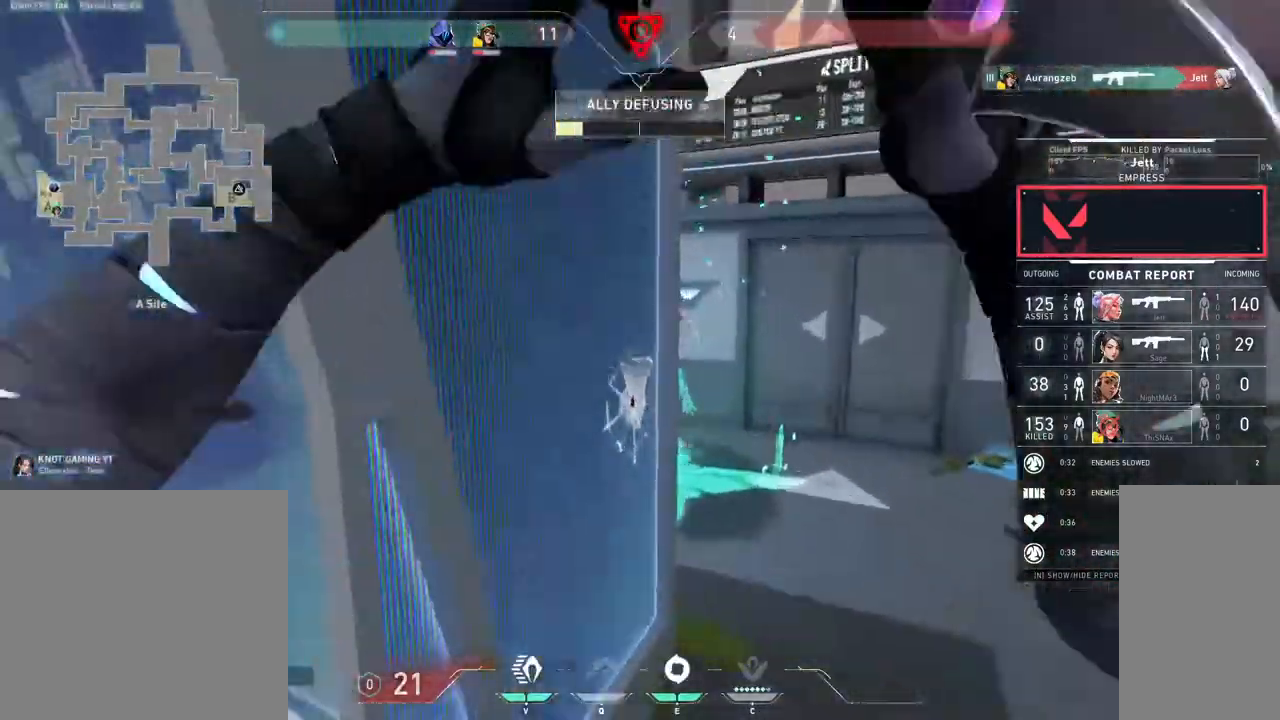
{"keys": [], "mouse": ["mb4"], "events": []}
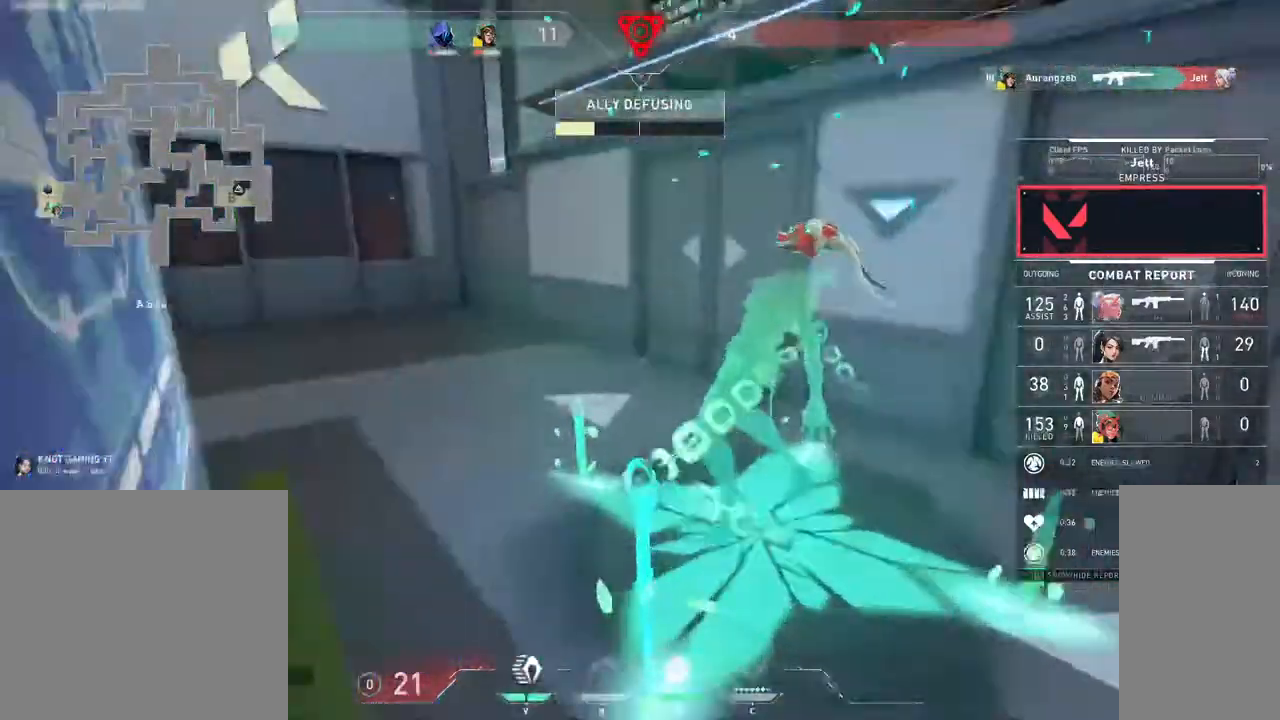
{"keys": [], "mouse": ["mb4"], "events": []}
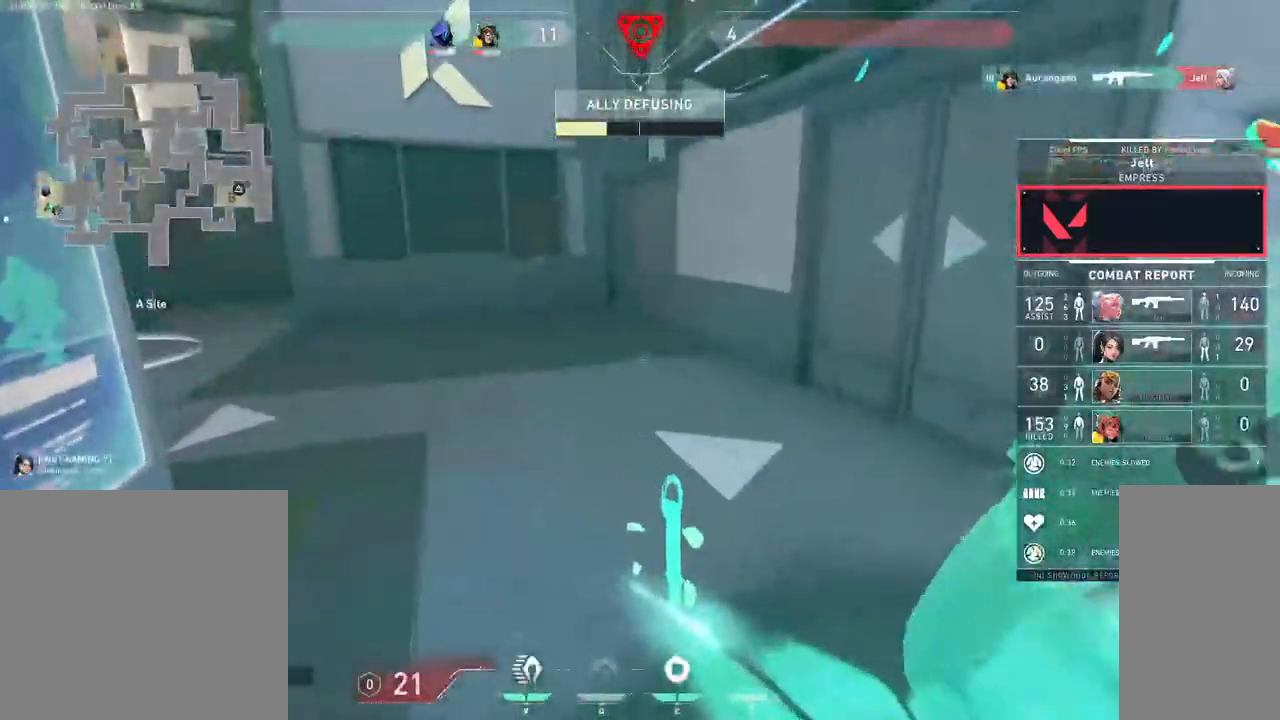
{"keys": [], "mouse": ["mb4"], "events": []}
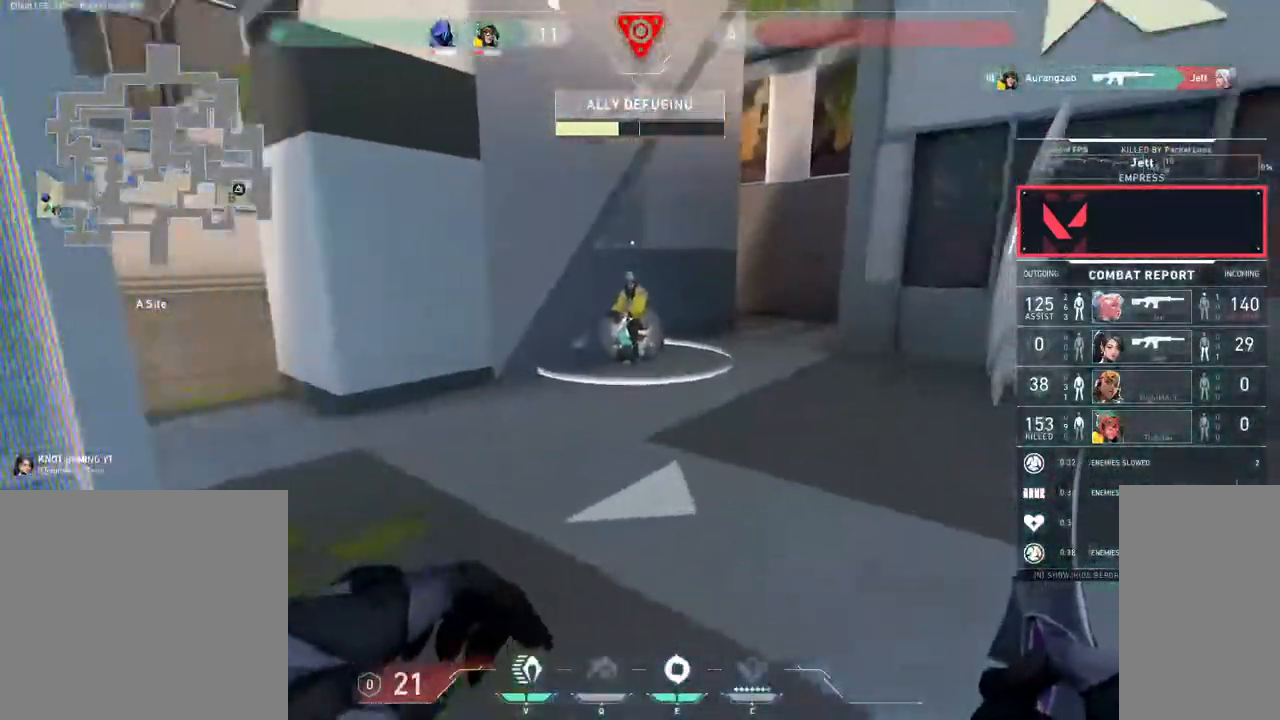
{"keys": [], "mouse": ["mb4"], "events": []}
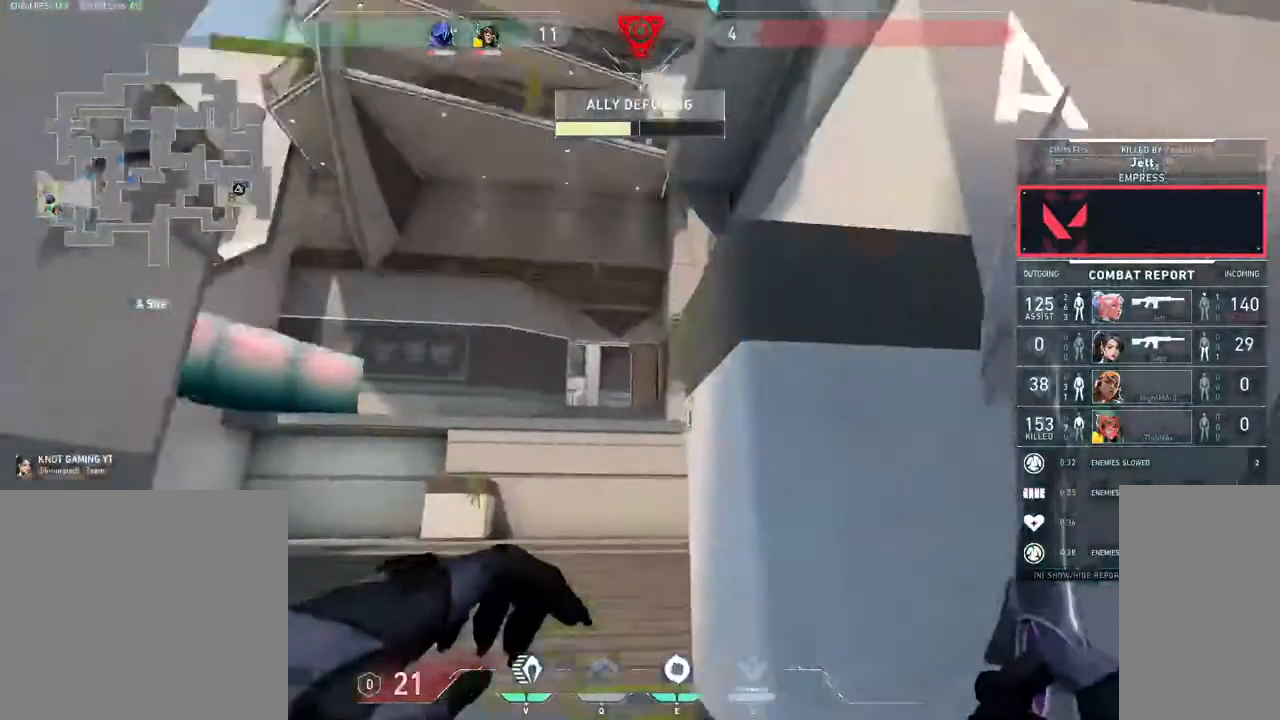
{"keys": [], "mouse": ["mb4"], "events": []}
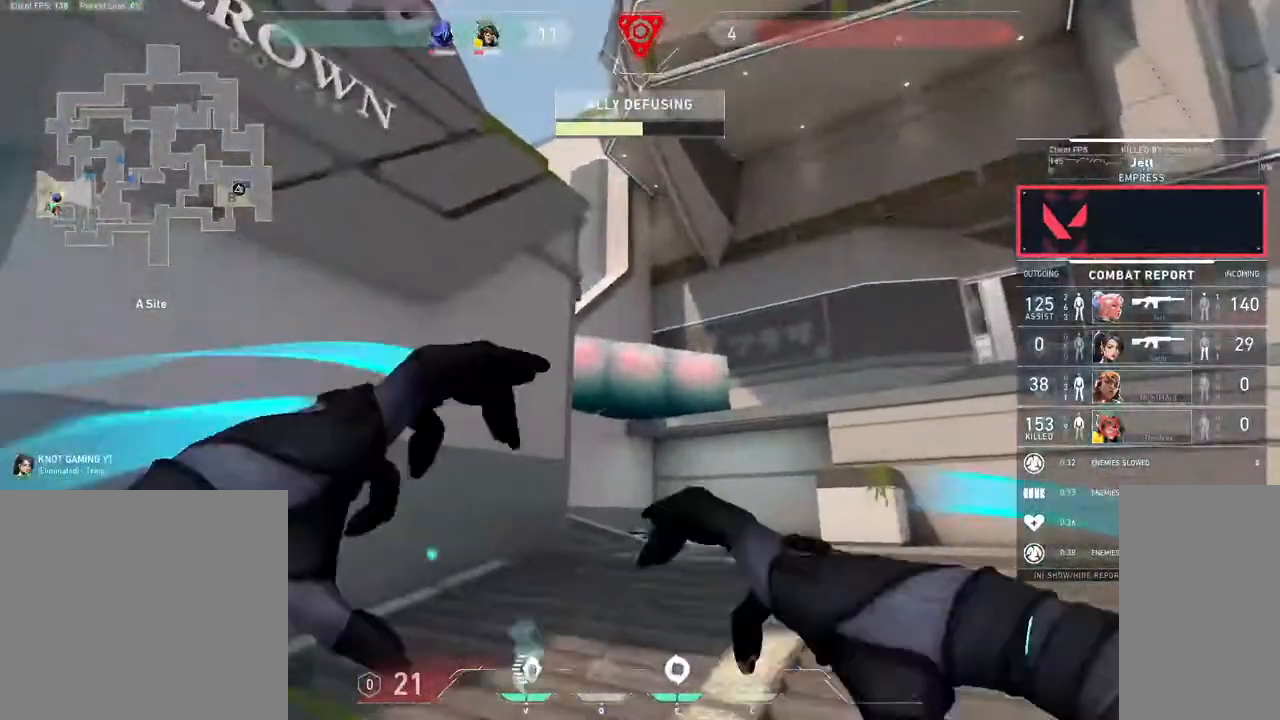
{"keys": [], "mouse": ["mb4"], "events": []}
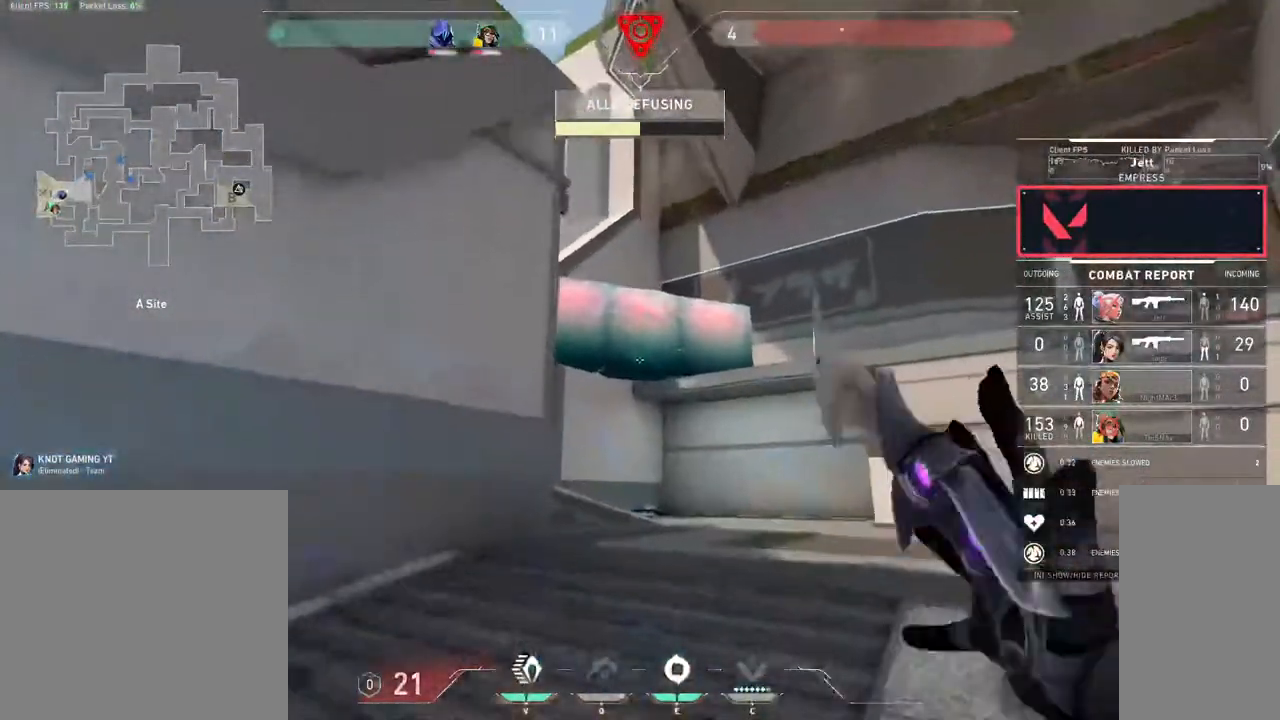
{"keys": [], "mouse": ["mb4"], "events": []}
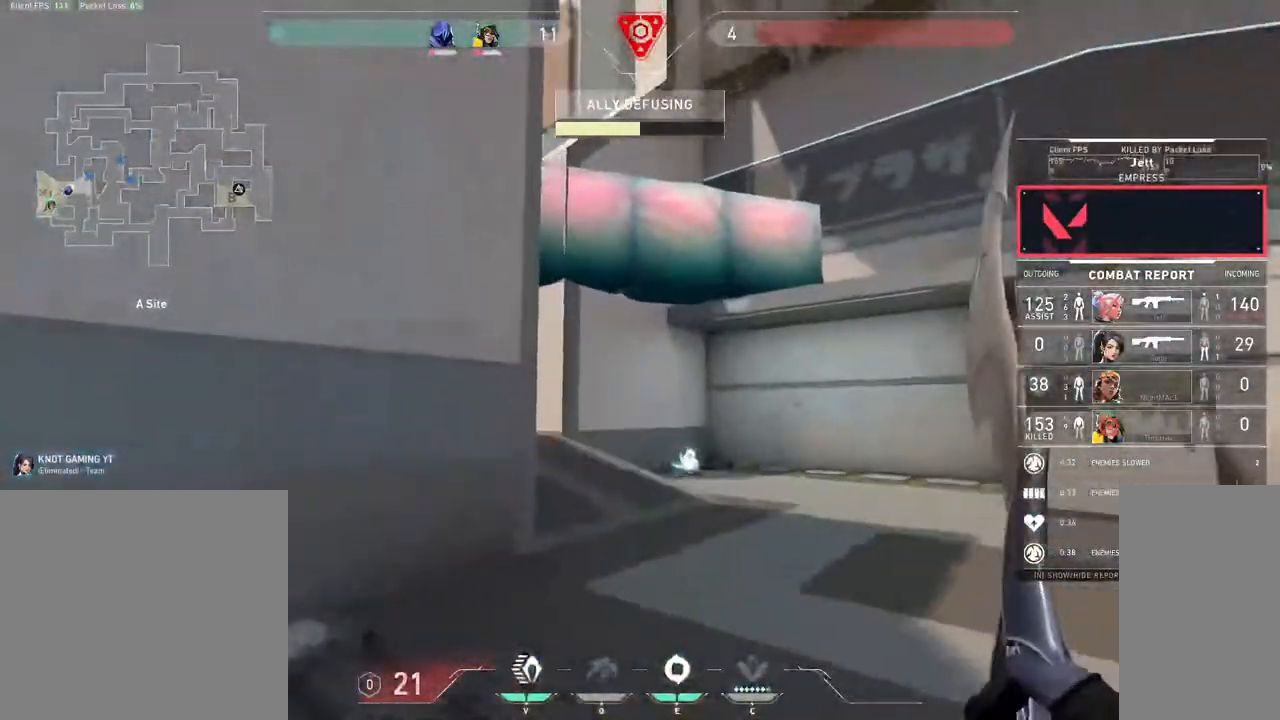
{"keys": [], "mouse": ["mb4"], "events": []}
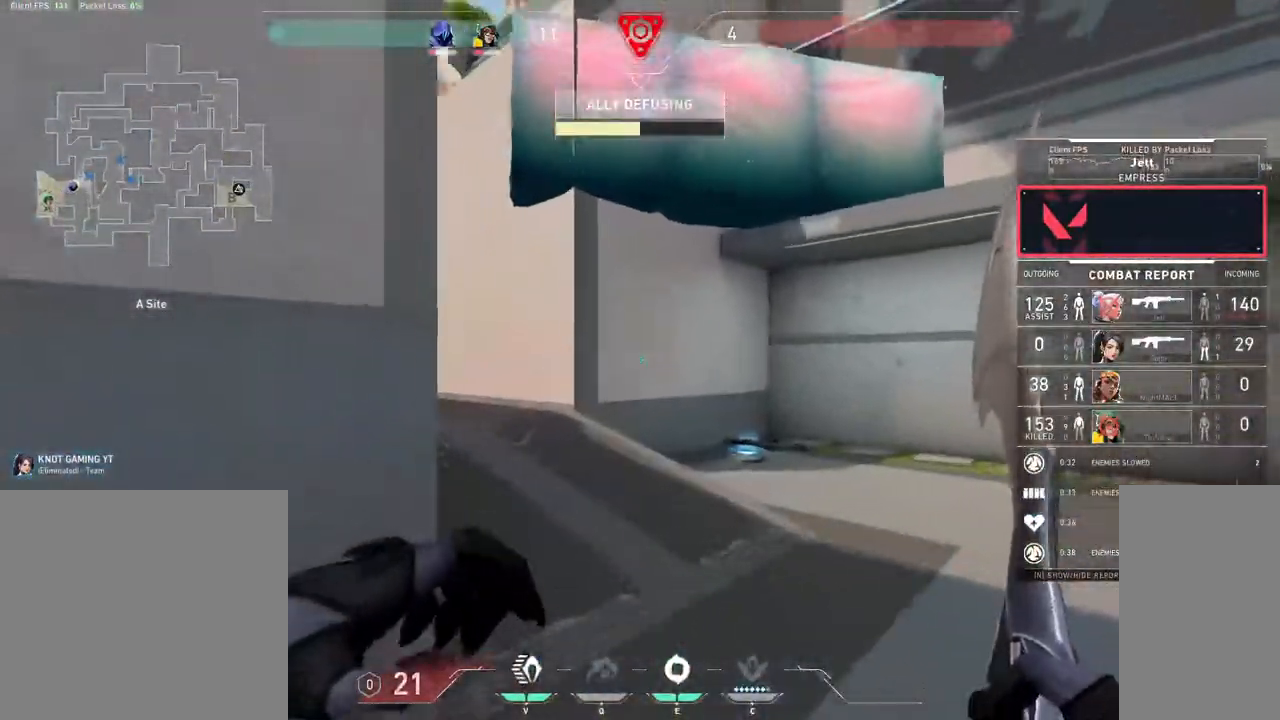
{"keys": [], "mouse": ["mb4"], "events": []}
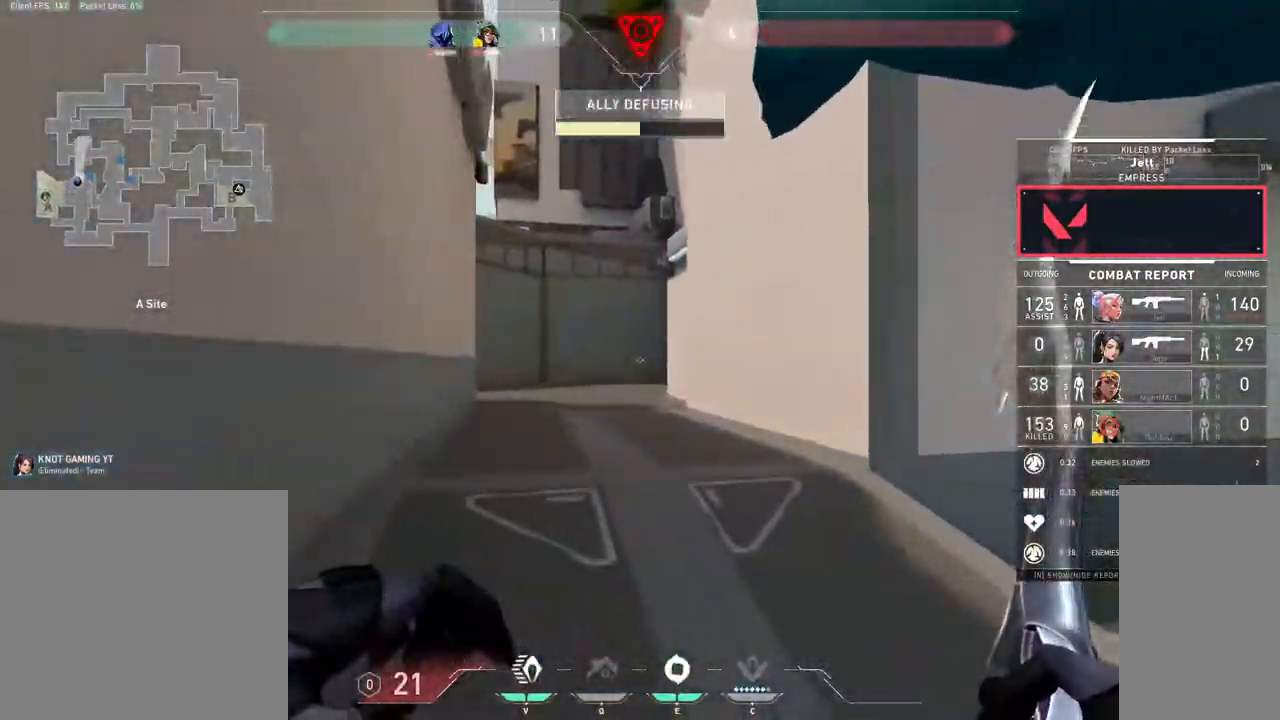
{"keys": [], "mouse": [], "events": [[67, "mouse_mb4", "up"]]}
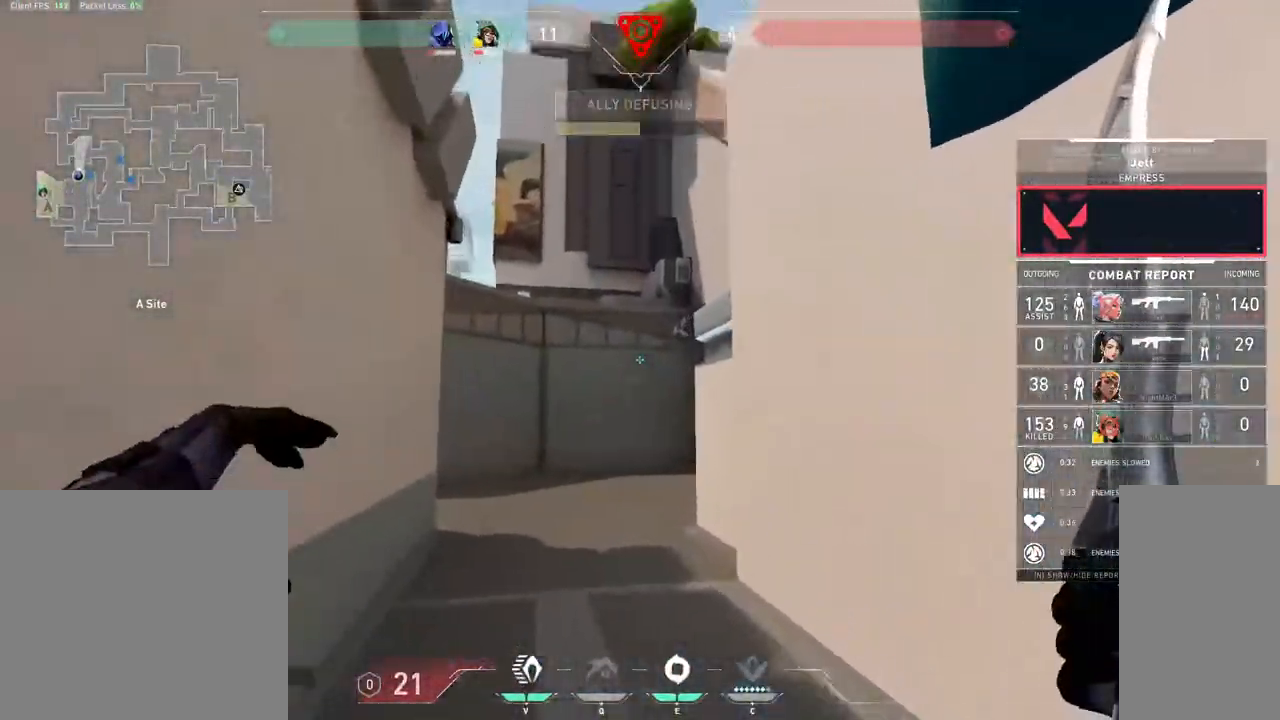
{"keys": [], "mouse": ["mb4"], "events": [[317, "mouse_mb4", "down"]]}
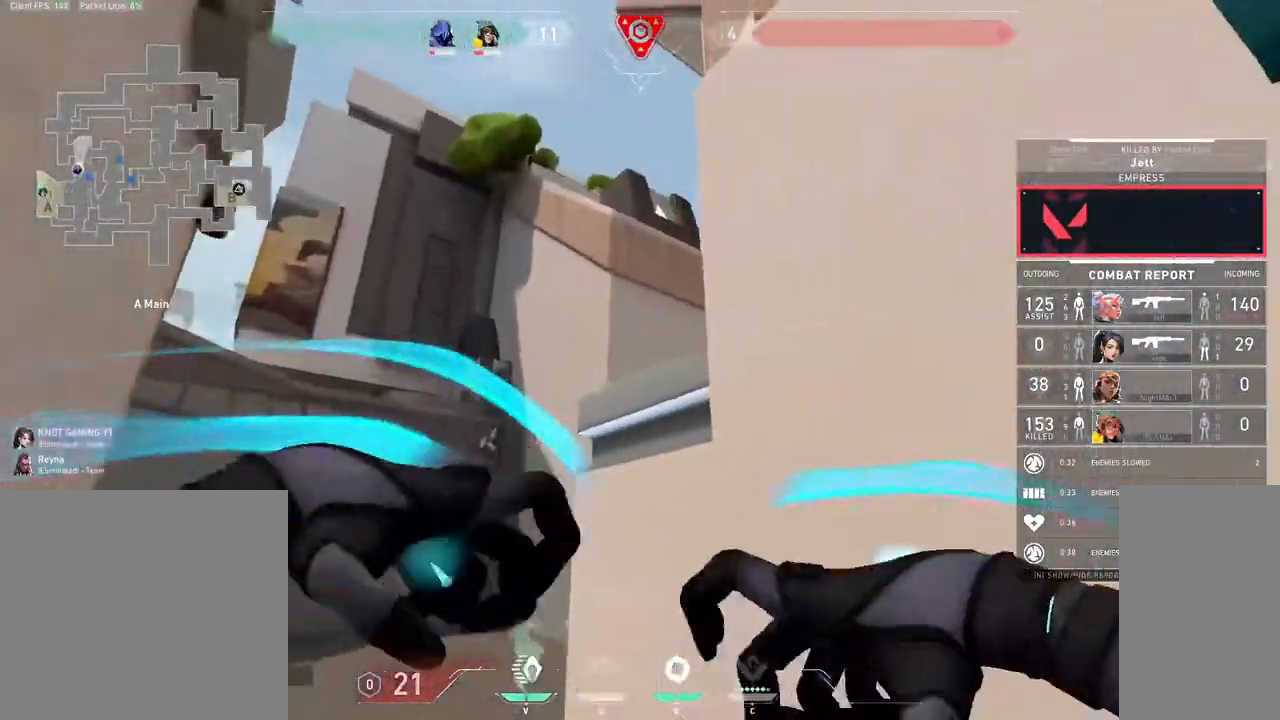
{"keys": [], "mouse": ["mb4"], "events": []}
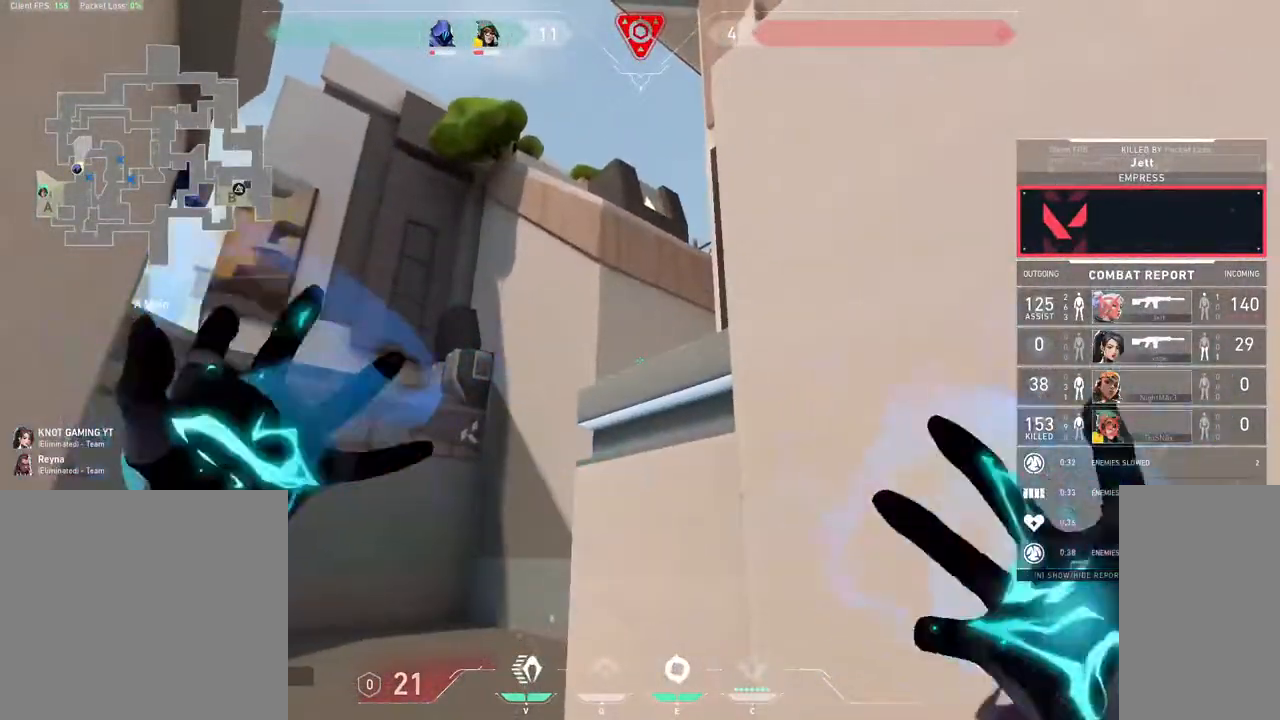
{"keys": [], "mouse": ["mb4"], "events": [[33, "mouse_left", "down"], [150, "mouse_left", "up"]]}
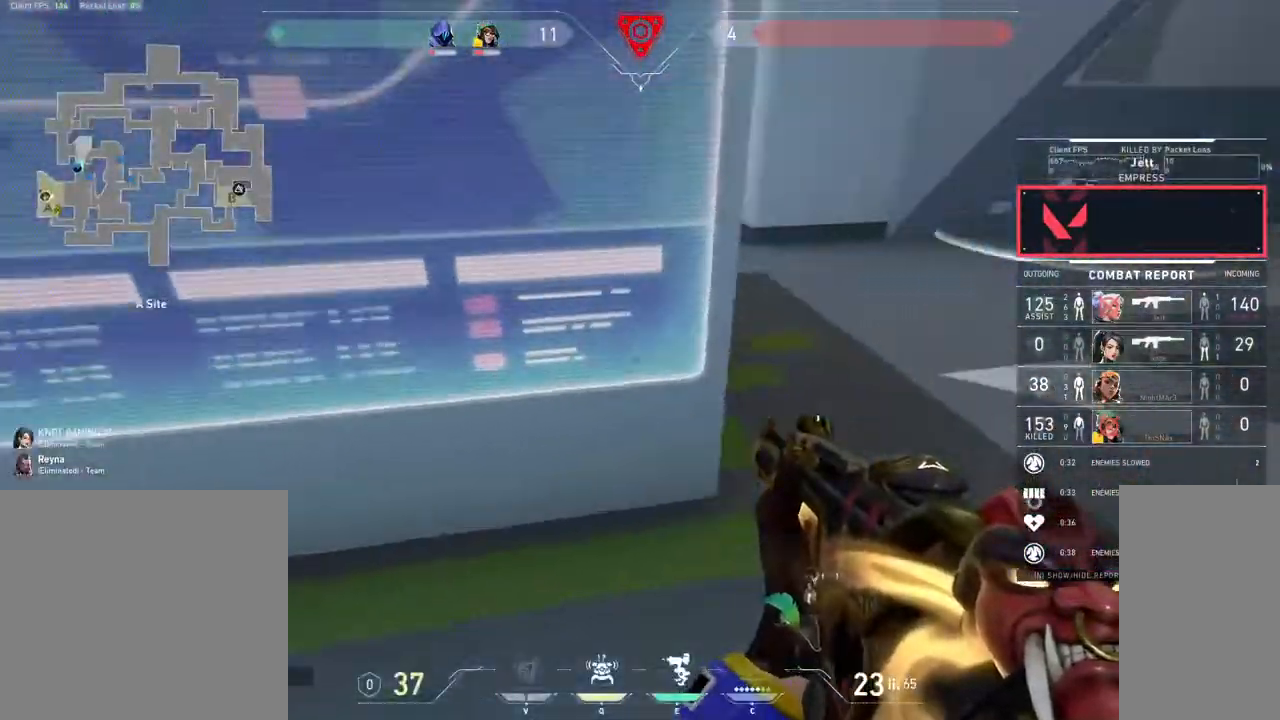
{"keys": [], "mouse": ["mb4"], "events": []}
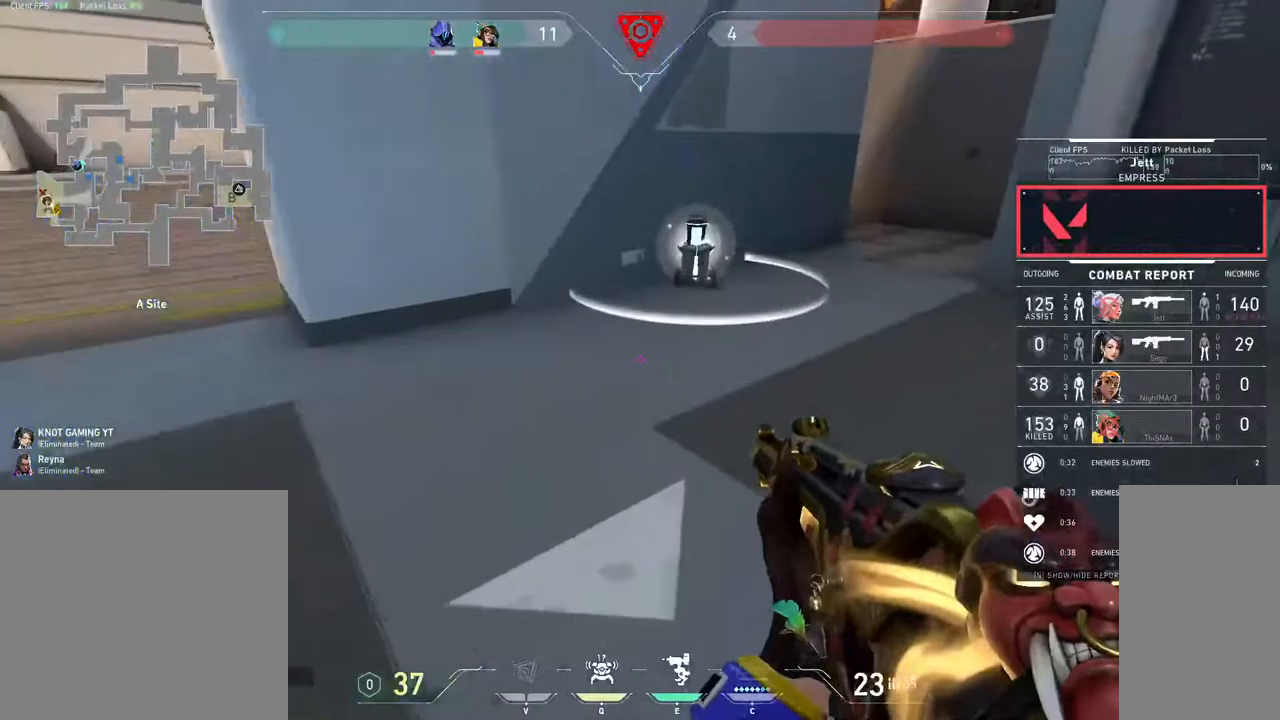
{"keys": [], "mouse": [], "events": [[233, "mouse_mb4", "up"]]}
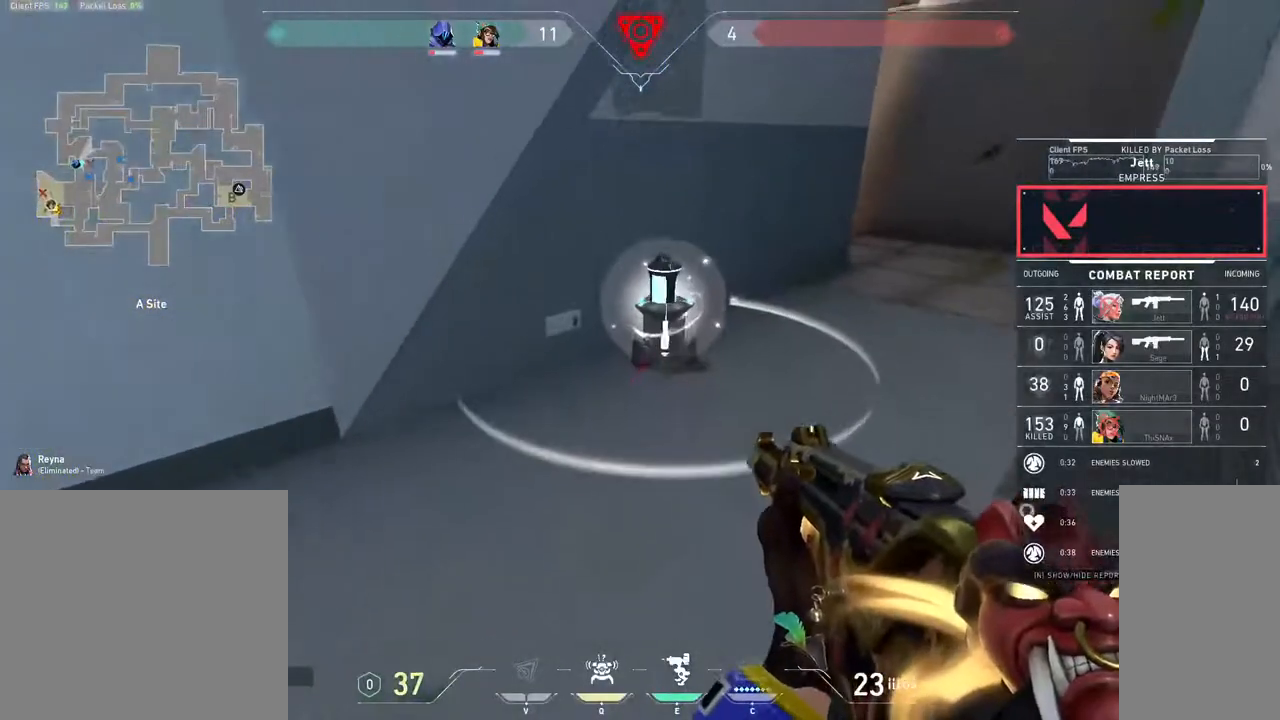
{"keys": [], "mouse": [], "events": []}
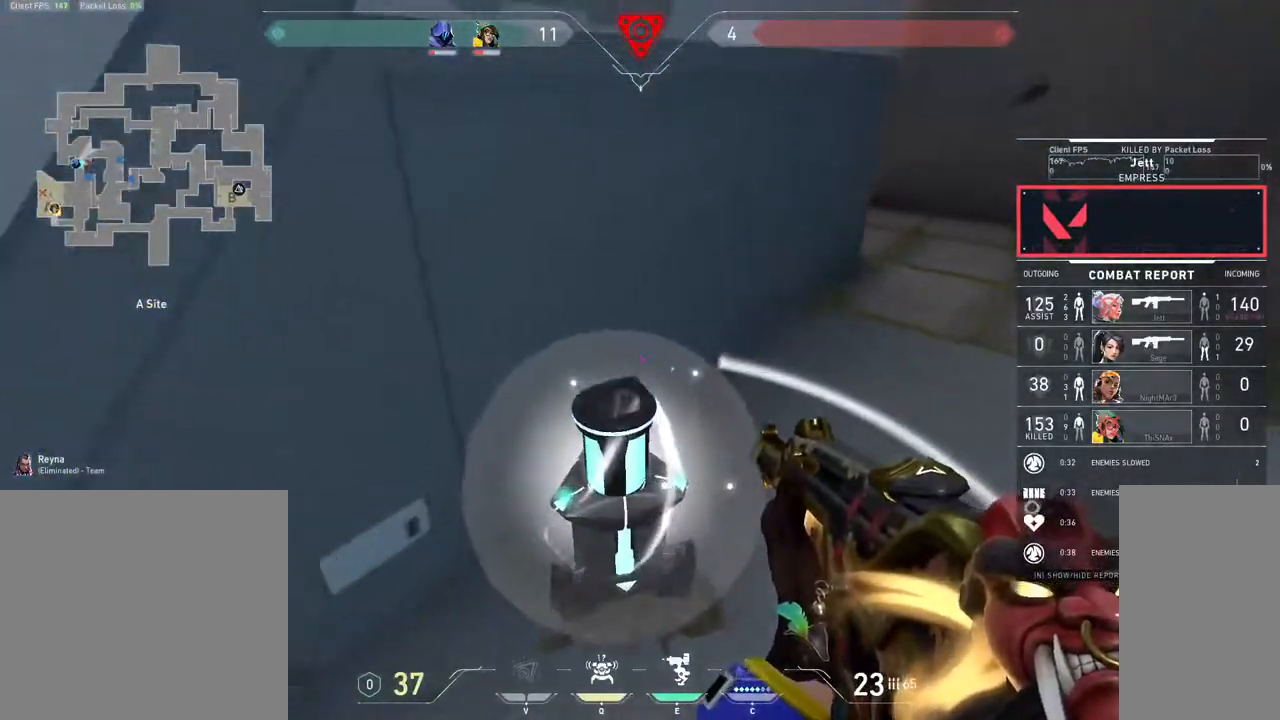
{"keys": ["tab"], "mouse": [], "events": [[350, "tab", "down"]]}
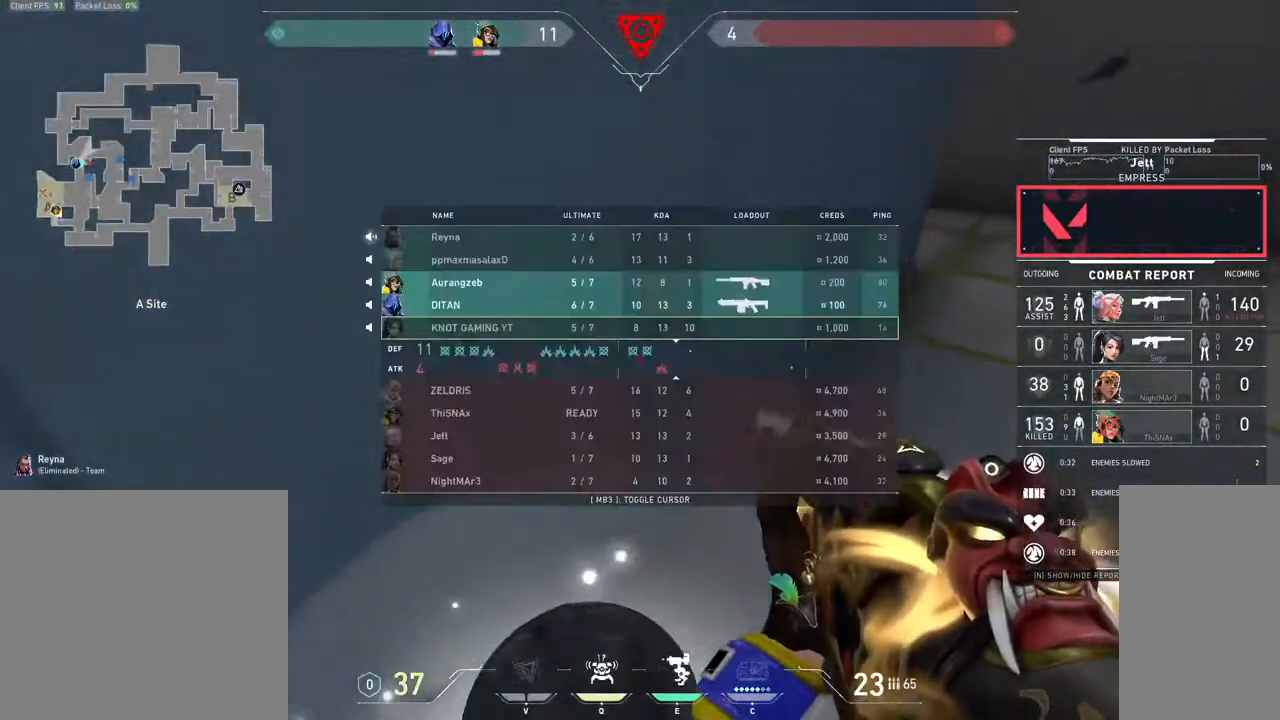
{"keys": ["tab"], "mouse": [], "events": []}
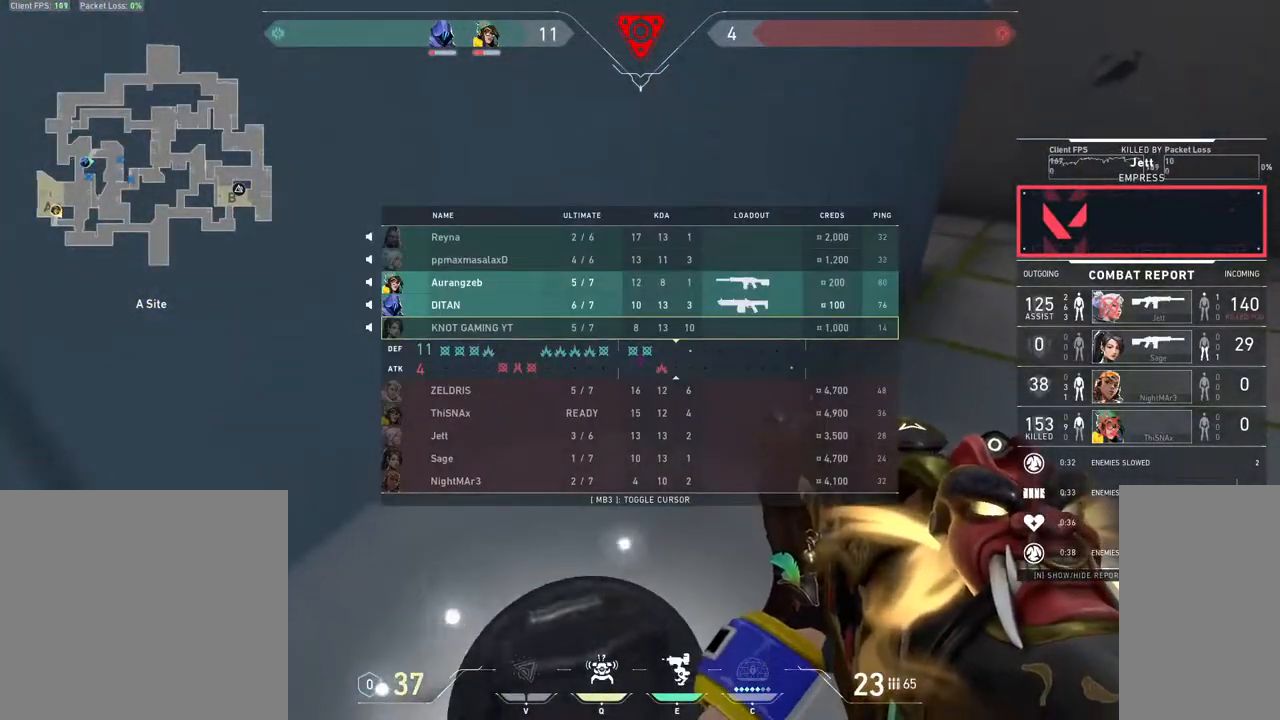
{"keys": [], "mouse": [], "events": [[283, "tab", "up"]]}